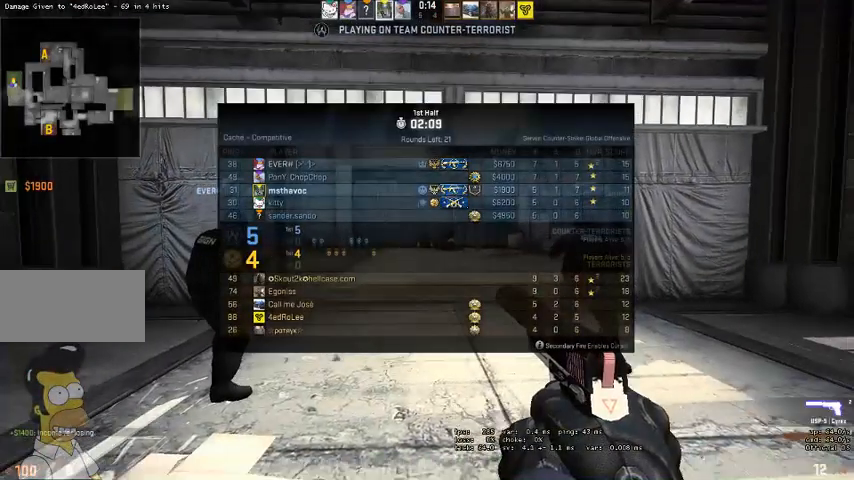
Gameplay with keyboard and mouse; each line is a JSON object with the keys and mouse buttons held at the frame after it. "events" lists presses ("down") and releases ("up") of "a", "ctrl", "d", "e", "q", "s", "shift", "space", "w", "mouse_left", "mouse_wheel", "mouse_right", "mouse_mb4" and "mouse_mb5" between this image and that frame as [ms after this image, input, new state], when the widget could be followed in between. "mouse_left", "mouse_wheel", "mouse_right", "mouse_mb4", "mouse_mb5" = the "left", "wheel", "right", "mb4", "mb5" buttons of the "mouse" list. No other keys are recorded. "wheel" means that the mouse wheel is clicked or scrolled. Mouse movement is not recorded.
{"keys": [], "mouse": [], "events": []}
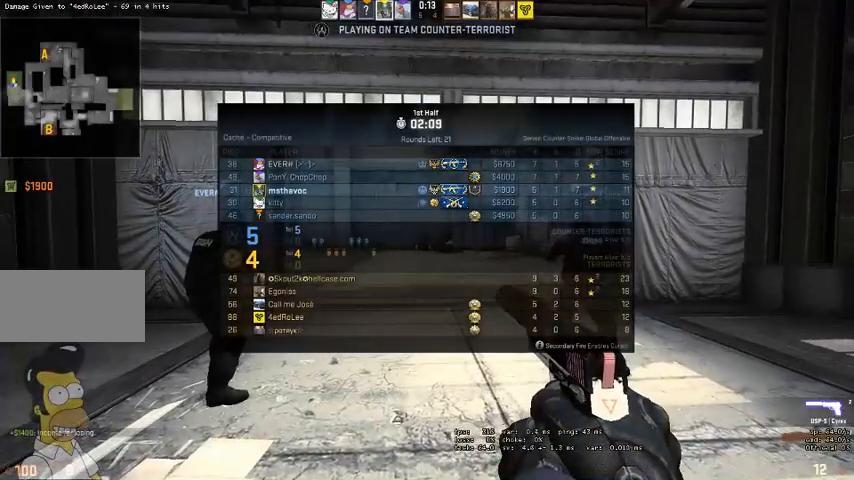
{"keys": [], "mouse": [], "events": []}
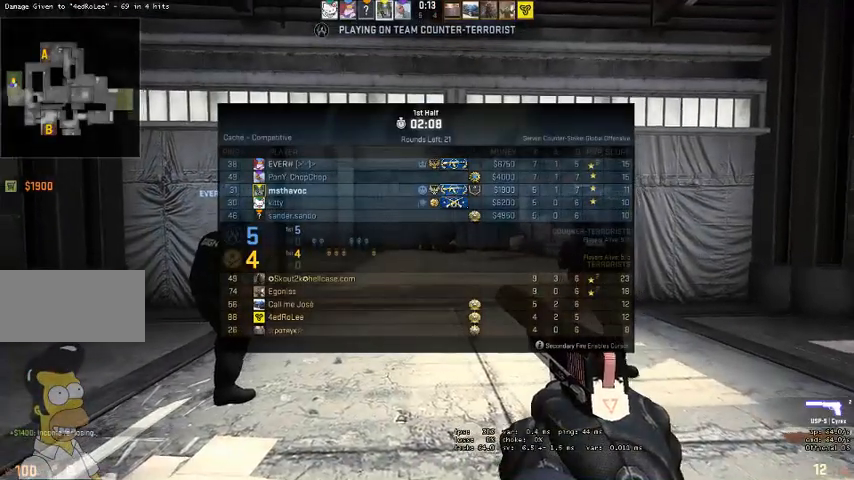
{"keys": [], "mouse": [], "events": []}
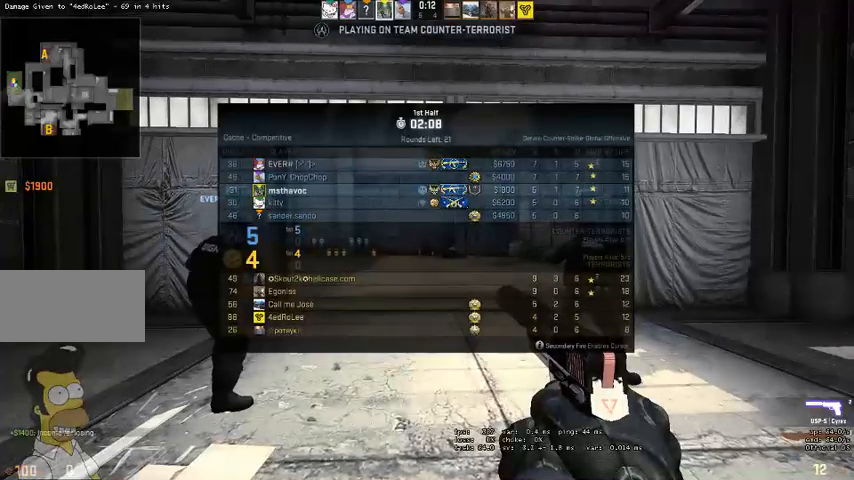
{"keys": [], "mouse": [], "events": []}
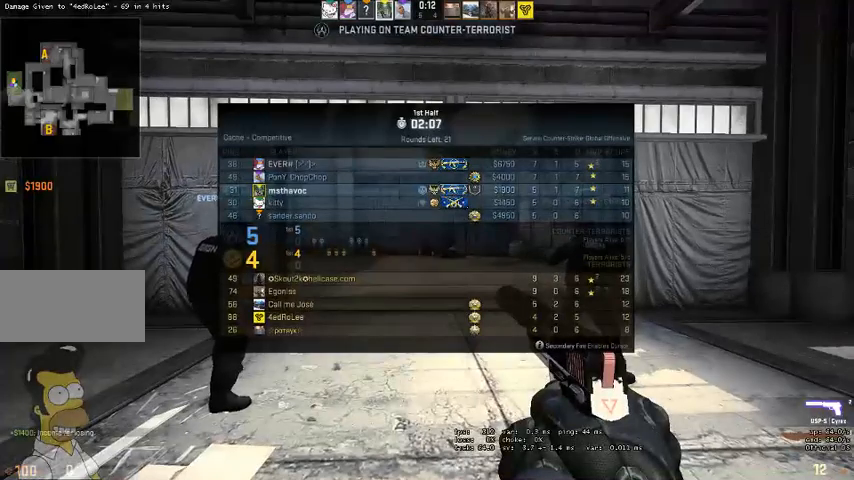
{"keys": [], "mouse": ["left"], "events": [[433, "mouse_left", "down"]]}
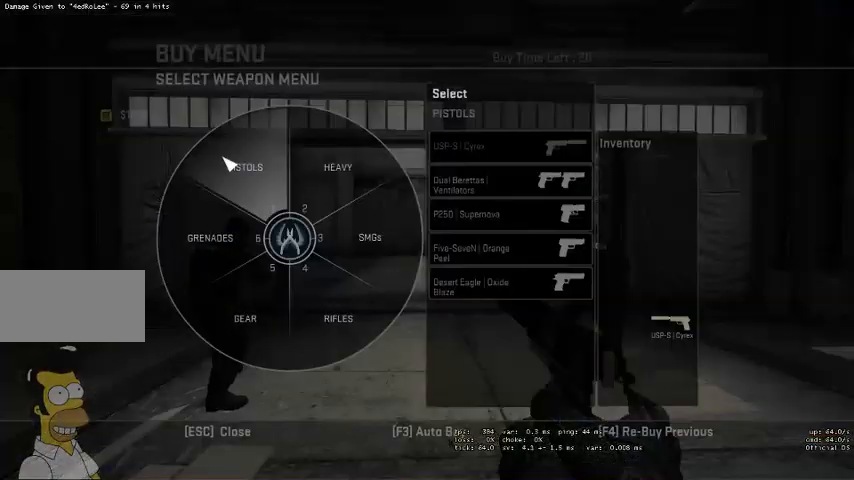
{"keys": [], "mouse": ["left"], "events": [[33, "mouse_left", "up"], [267, "mouse_left", "down"], [333, "mouse_left", "up"], [500, "mouse_left", "down"]]}
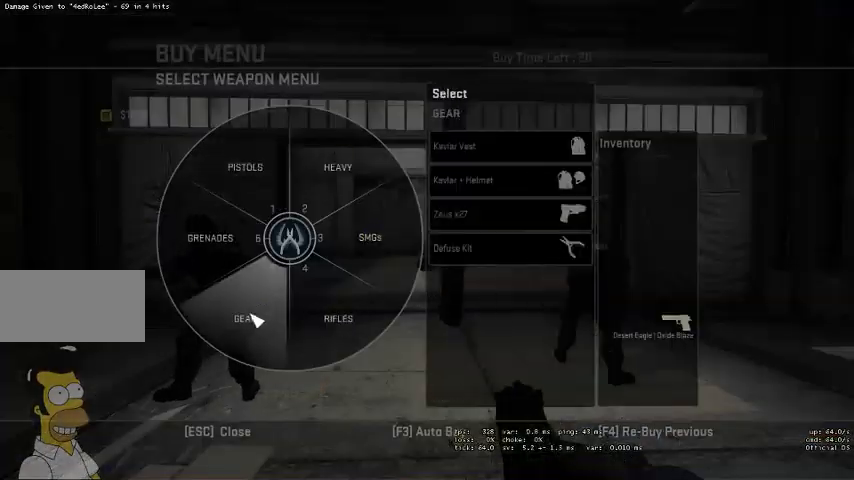
{"keys": [], "mouse": [], "events": [[67, "mouse_left", "up"], [267, "mouse_left", "down"], [367, "mouse_left", "up"]]}
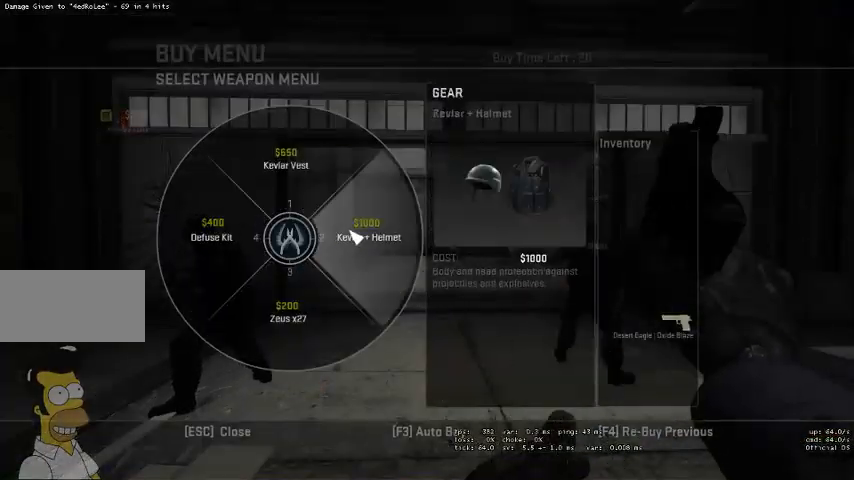
{"keys": [], "mouse": [], "events": [[300, "mouse_left", "down"], [367, "mouse_left", "up"]]}
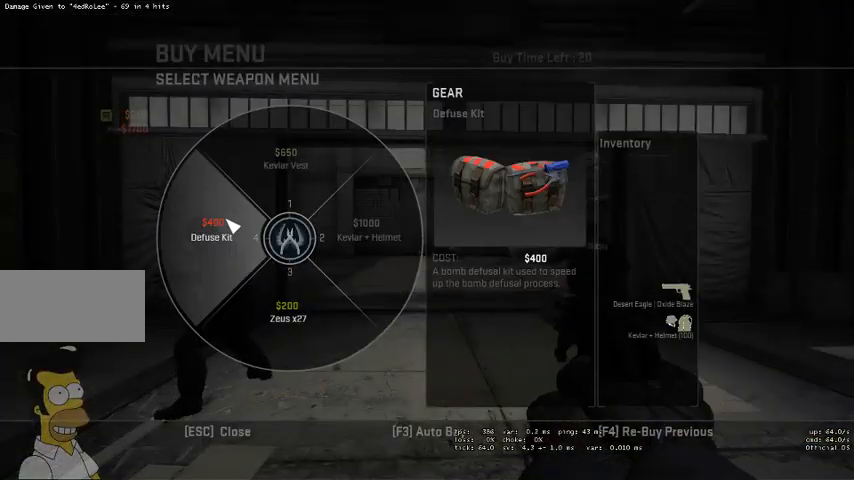
{"keys": [], "mouse": [], "events": [[367, "mouse_left", "down"], [433, "mouse_left", "up"]]}
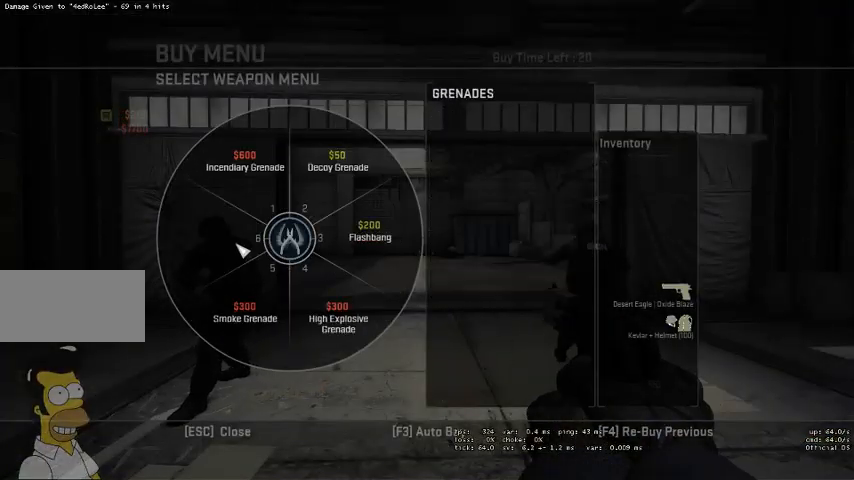
{"keys": [], "mouse": [], "events": []}
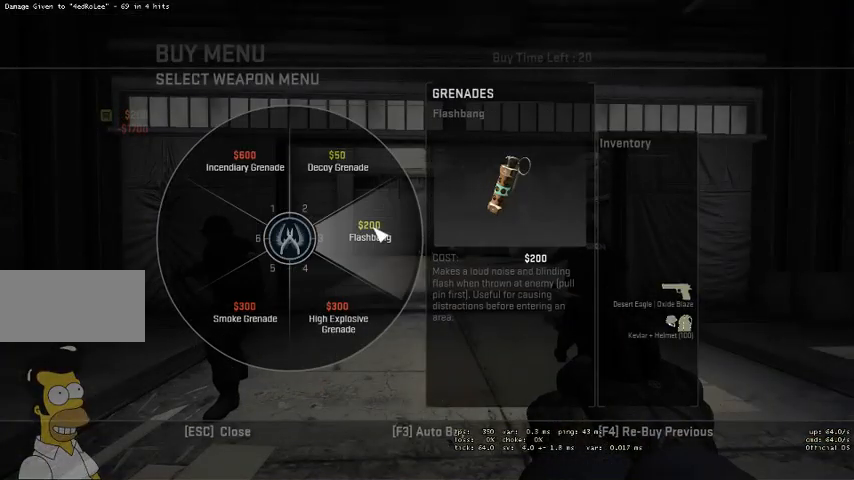
{"keys": [], "mouse": [], "events": [[100, "mouse_left", "down"], [200, "mouse_left", "up"]]}
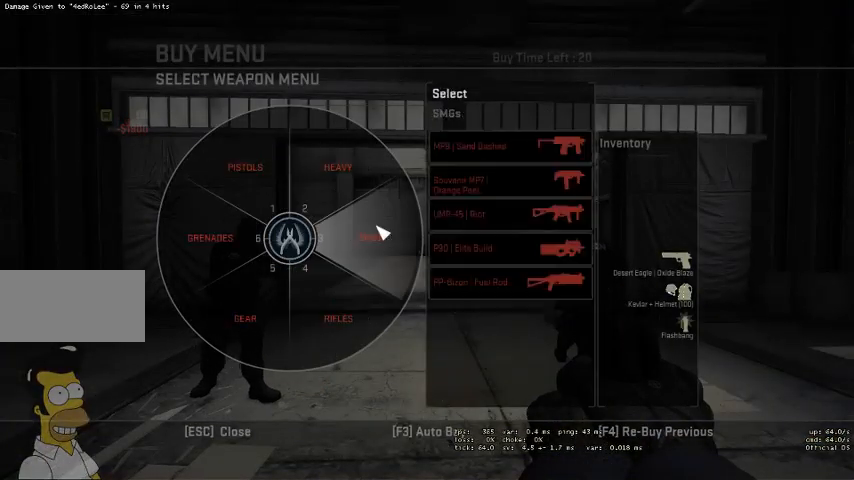
{"keys": [], "mouse": [], "events": []}
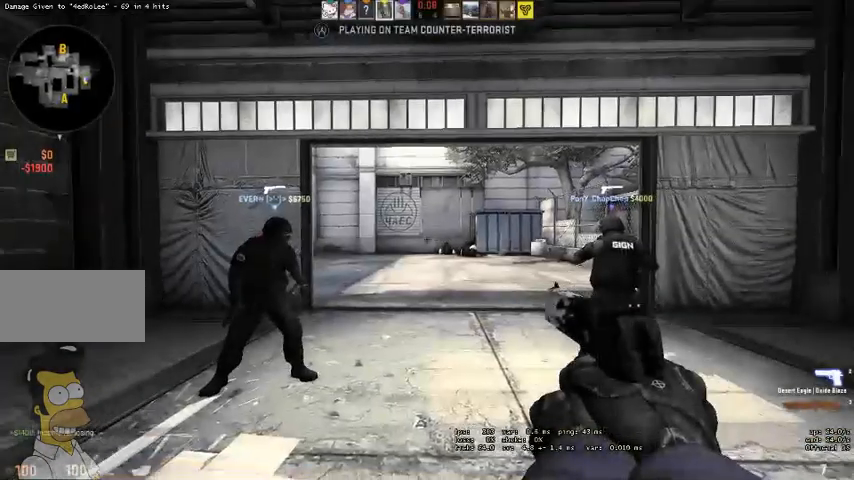
{"keys": ["q", "w"], "mouse": [], "events": [[33, "w", "down"], [500, "q", "down"]]}
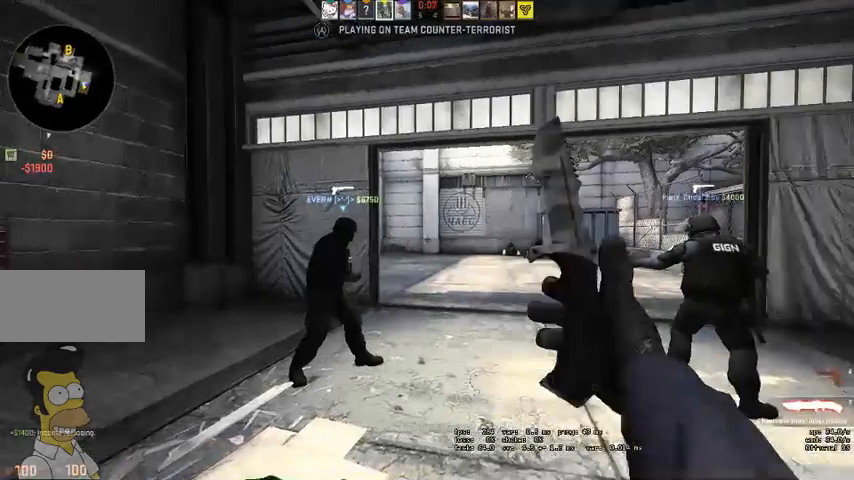
{"keys": ["w"], "mouse": [], "events": [[67, "q", "up"], [133, "q", "down"], [200, "q", "up"]]}
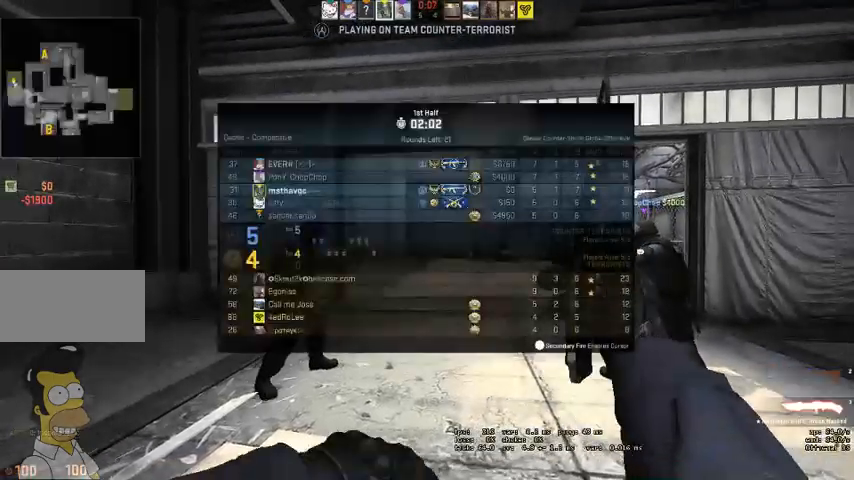
{"keys": ["w"], "mouse": [], "events": []}
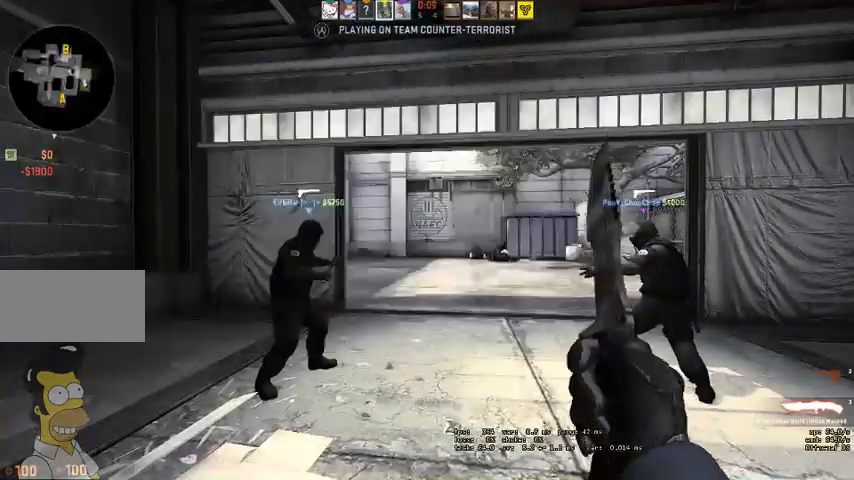
{"keys": ["q", "w"], "mouse": [], "events": [[33, "q", "down"], [100, "q", "up"], [167, "q", "down"], [267, "q", "up"], [500, "q", "down"]]}
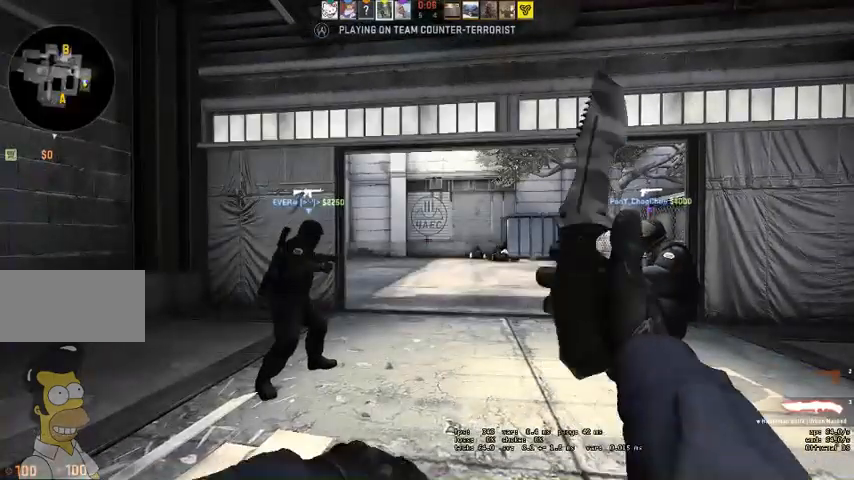
{"keys": ["w"], "mouse": [], "events": [[67, "q", "up"], [133, "q", "down"], [200, "q", "up"]]}
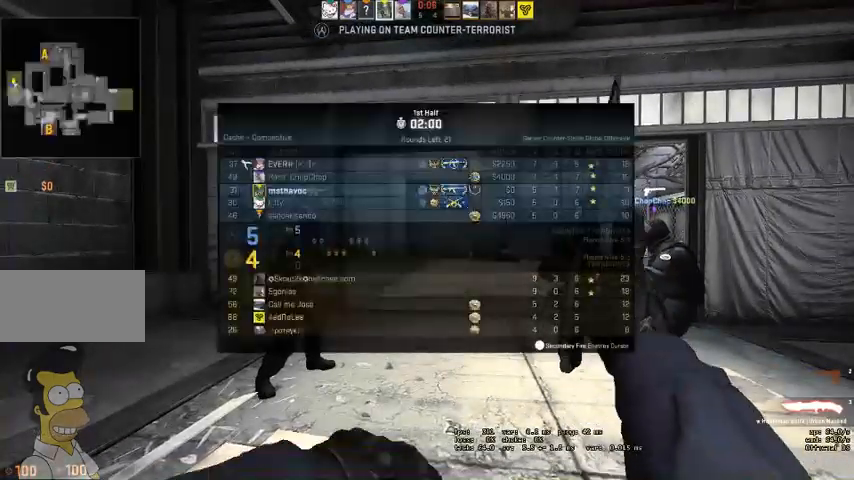
{"keys": ["w"], "mouse": [], "events": []}
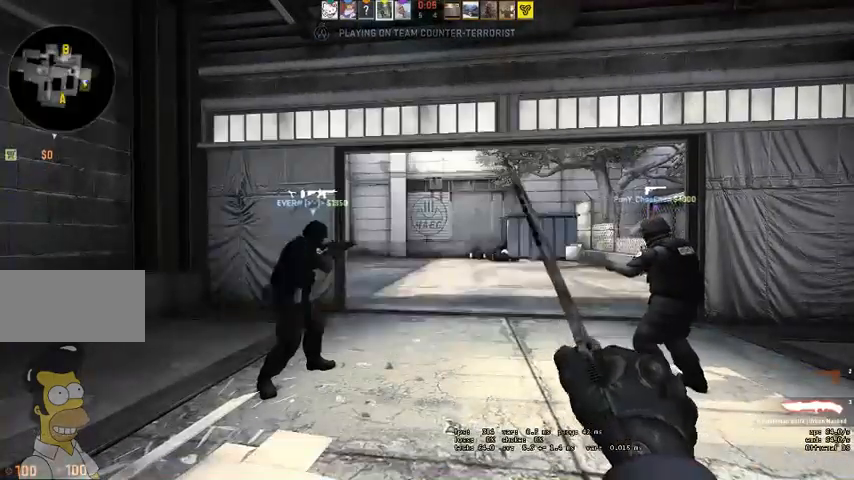
{"keys": ["w"], "mouse": [], "events": [[67, "q", "down"], [100, "q", "up"], [200, "q", "down"], [267, "q", "up"]]}
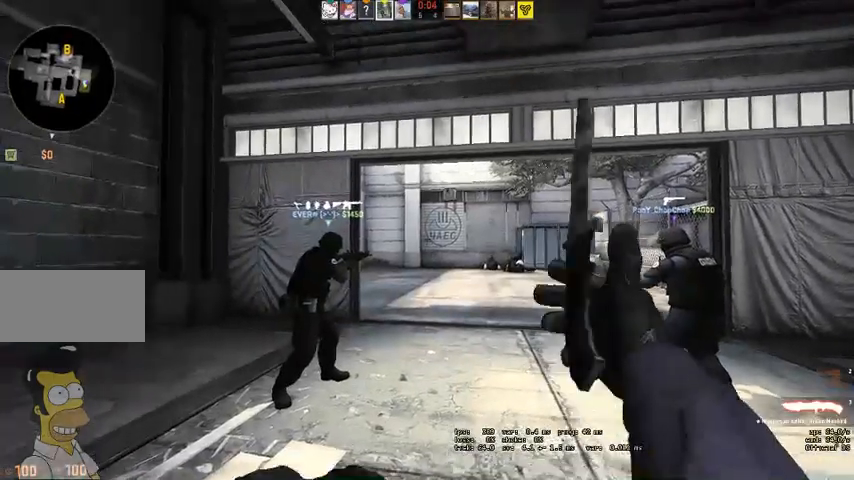
{"keys": ["w"], "mouse": [], "events": [[267, "q", "down"], [300, "q", "up"], [400, "q", "down"], [467, "q", "up"]]}
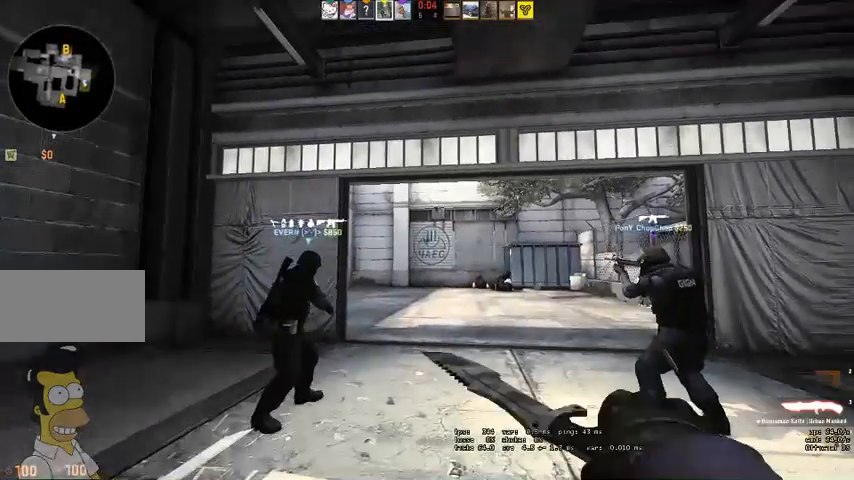
{"keys": ["w"], "mouse": [], "events": []}